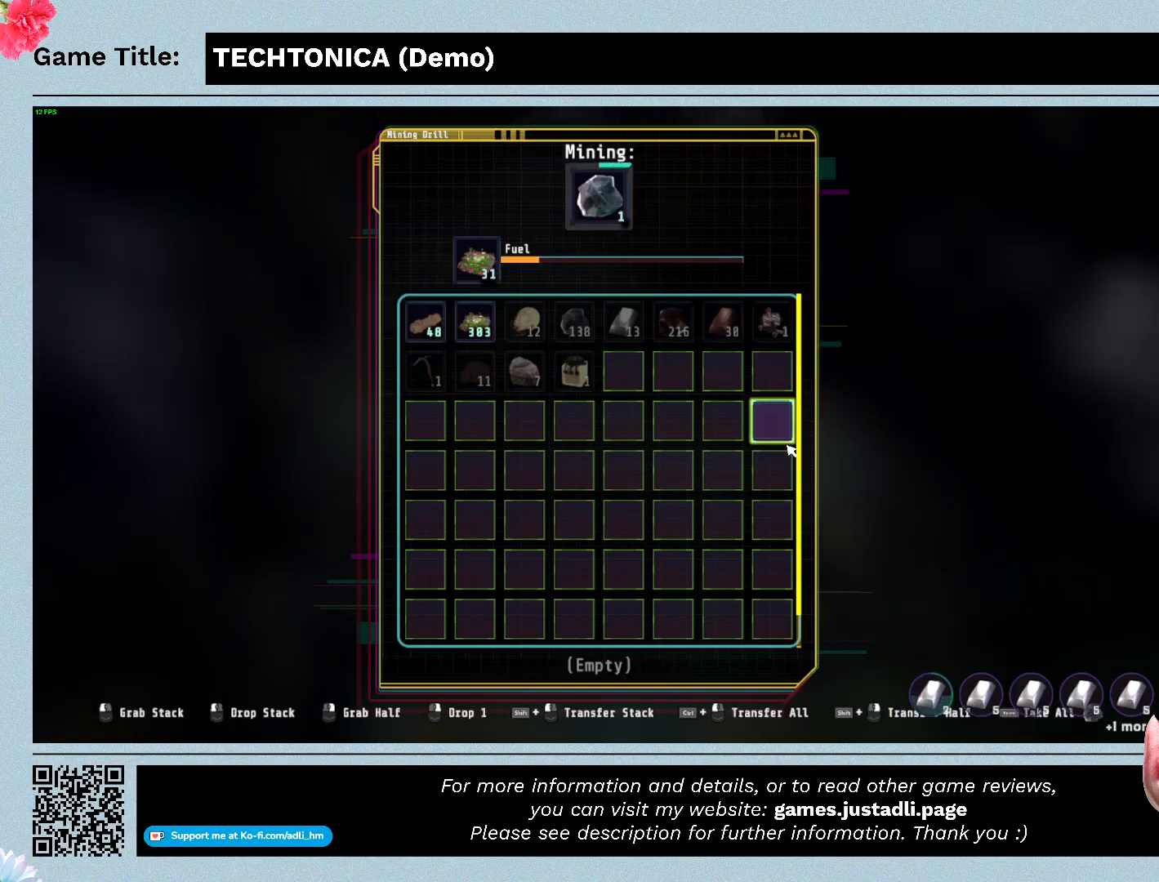
Gameplay with keyboard and mouse; each line is a JSON object with the keys and mouse buttons held at the frame after it. "events" lists presses ("down") and releases ("up") of "0", "1", "2", "3", "4", "5", "6", "7", "8", "9", "a", "alt", "b", "c", "caps_lock", "ctrl", "d", "down", "e", "escape", "f", "f1", "f2", "f3", "f4", "f5", "f6", "f7", "f8", "g", "h", "i", "j", "k", "l", "left", "m", "n", "o", "p", "q", "r", "return", "right", "s", "shift", "space", "t", "tab", "tilde", "u", "up", "v", "w", "x", "y", "z", "mouse_left", "mouse_wheel" and "mouse_right" between this image and that frame as [ms after this image, input, new state], when the widget could be followed in between. "mouse_left", "mouse_wheel", "mouse_right" = the "left", "wheel", "right" buttons of the "mouse" list. No other keys are recorded. "wheel" means that the mouse wheel is clicked or scrolled. Mouse movement is not recorded.
{"keys": ["escape"], "mouse": [], "events": [[33, "ctrl", "down"], [33, "mouse_left", "down"], [67, "ctrl", "up"], [67, "escape", "down"], [67, "mouse_left", "up"]]}
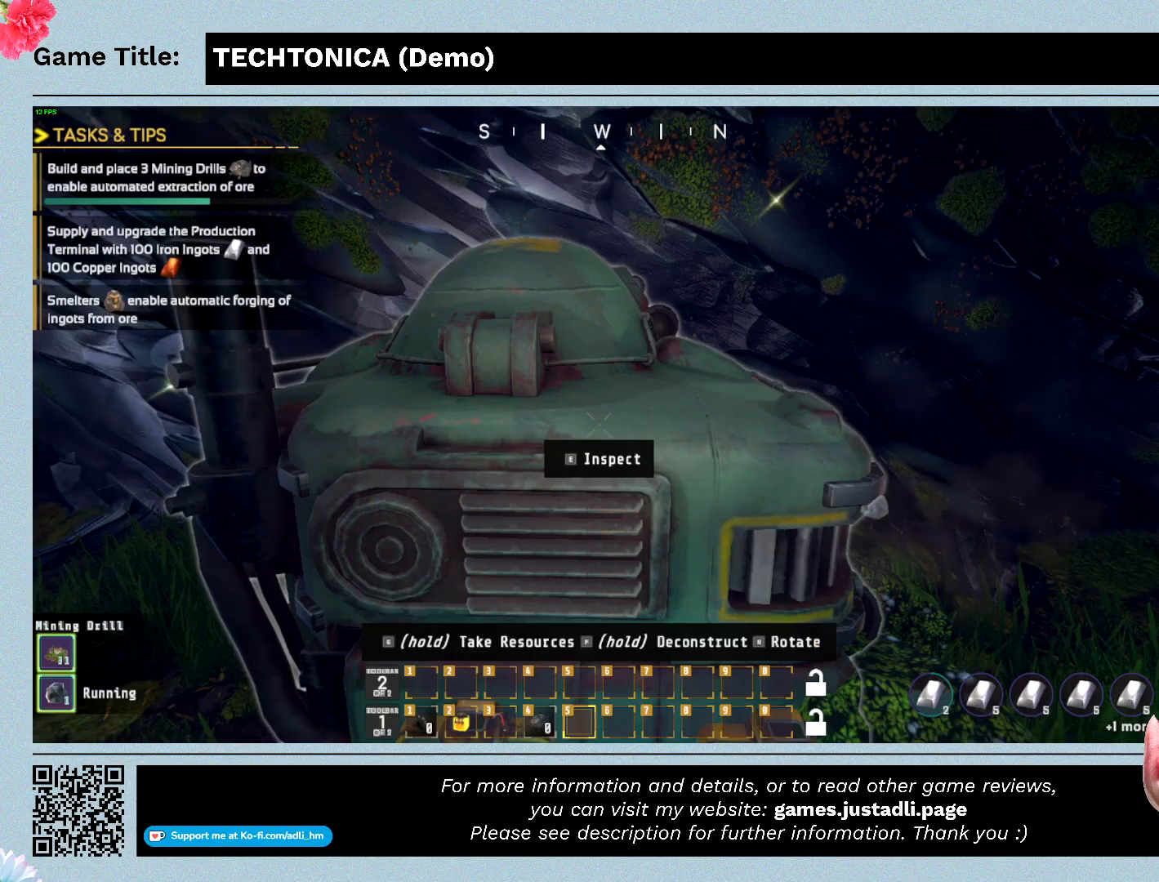
{"keys": ["escape"], "mouse": [], "events": []}
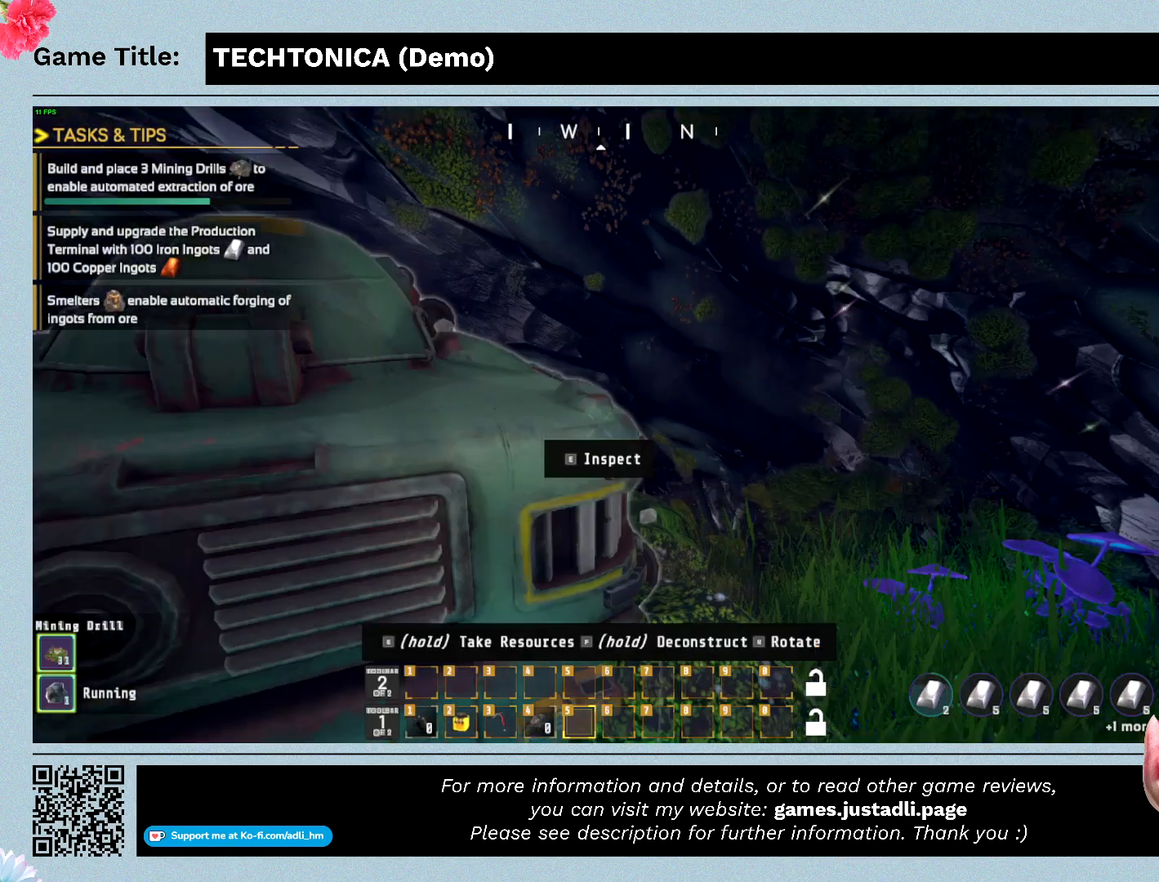
{"keys": ["escape"], "mouse": [], "events": []}
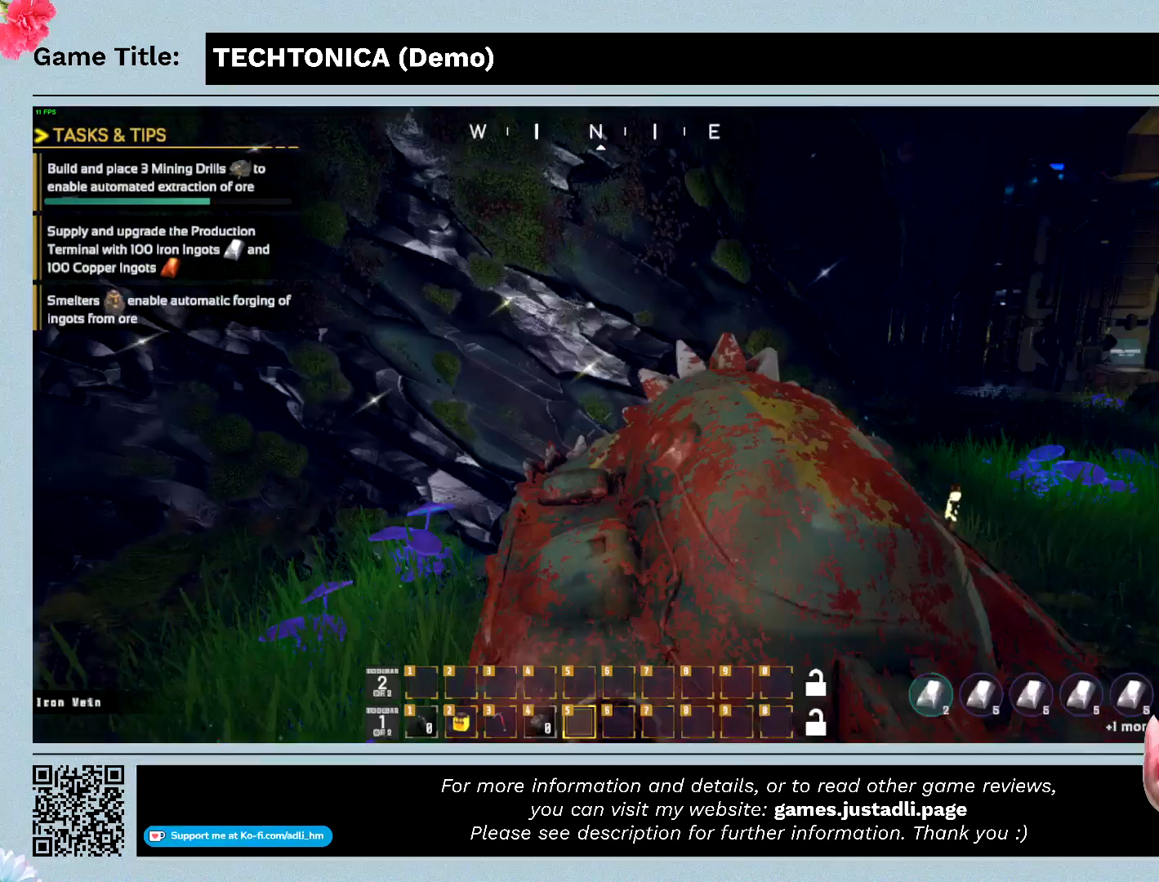
{"keys": ["escape"], "mouse": [], "events": []}
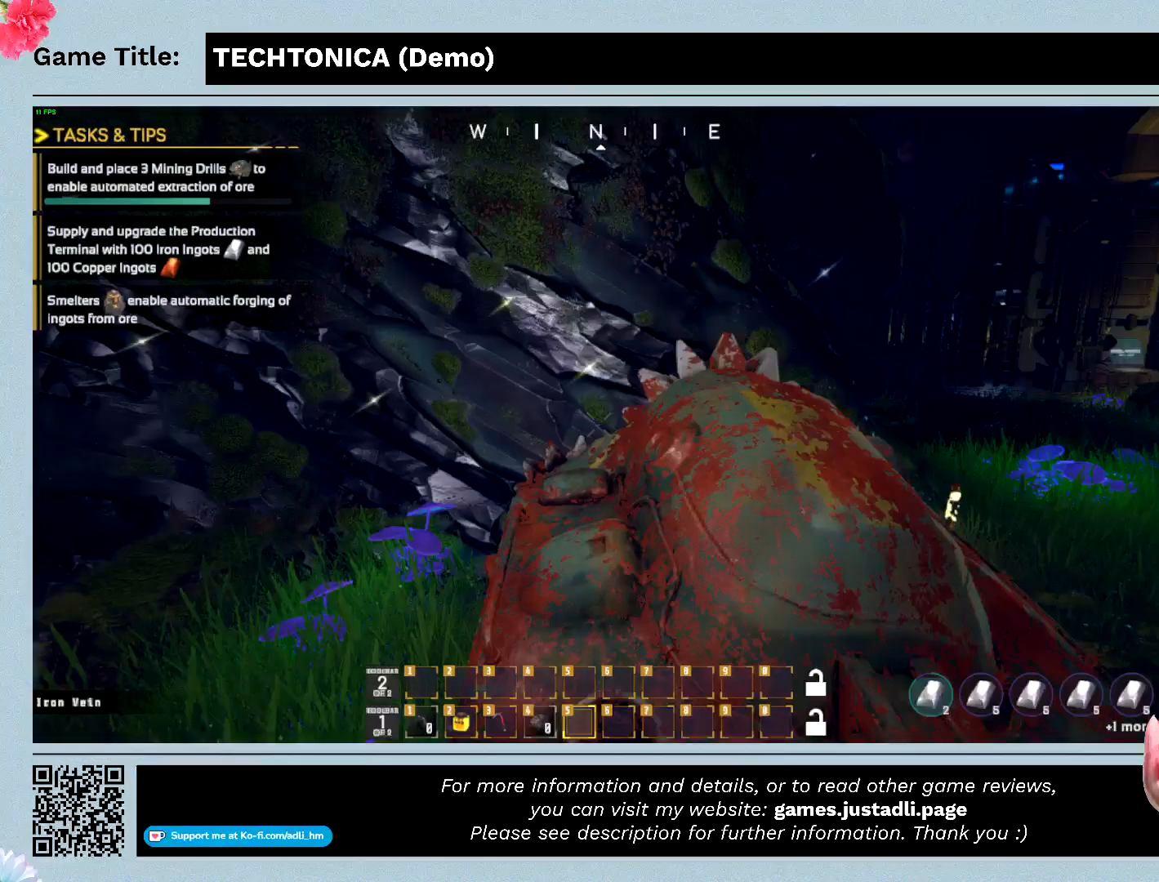
{"keys": ["escape"], "mouse": [], "events": []}
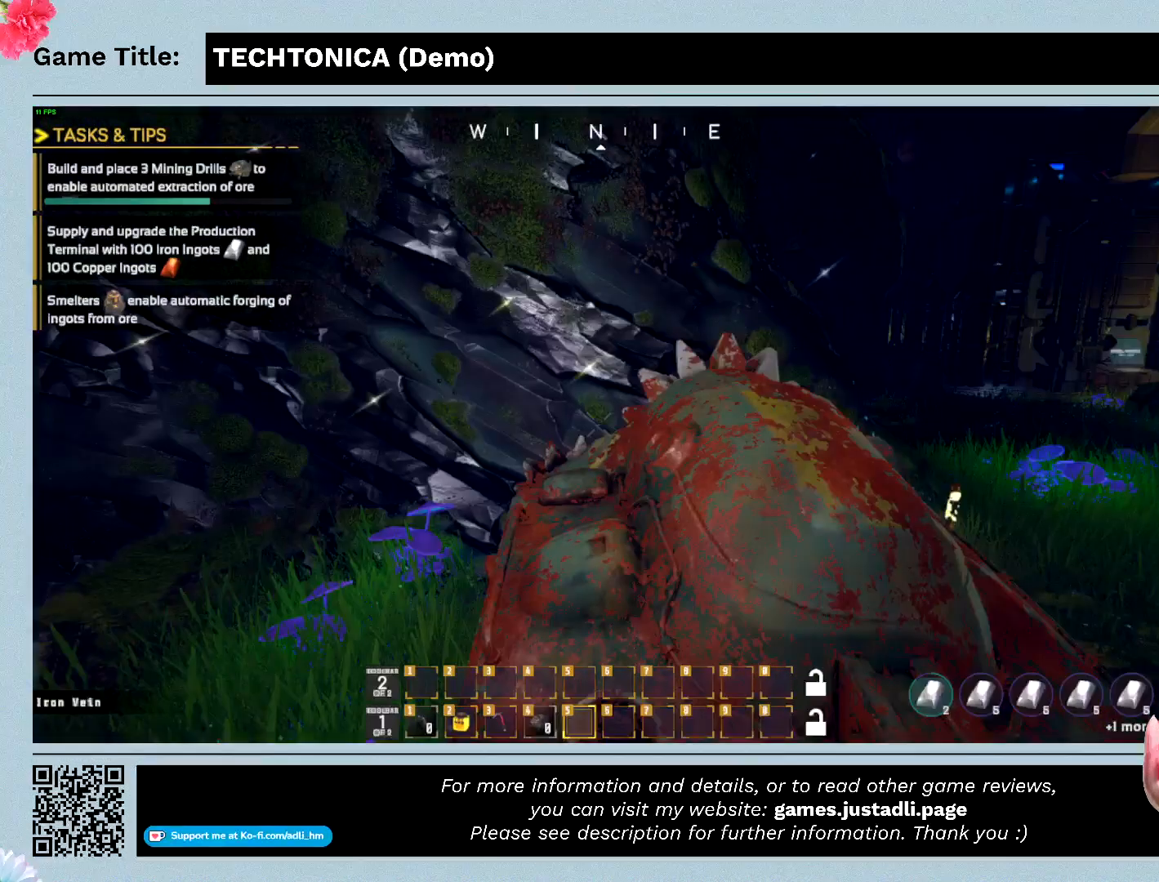
{"keys": ["escape"], "mouse": [], "events": []}
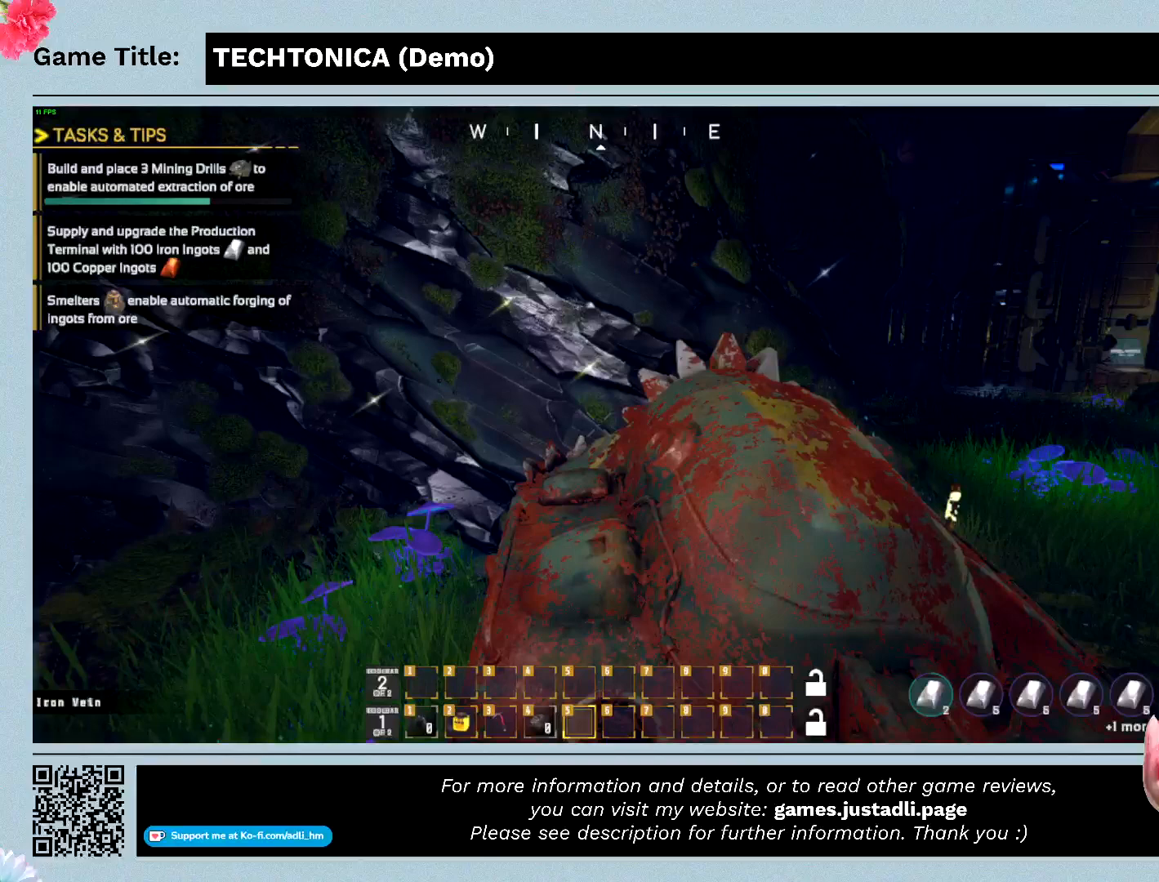
{"keys": [], "mouse": [], "events": [[500, "escape", "up"]]}
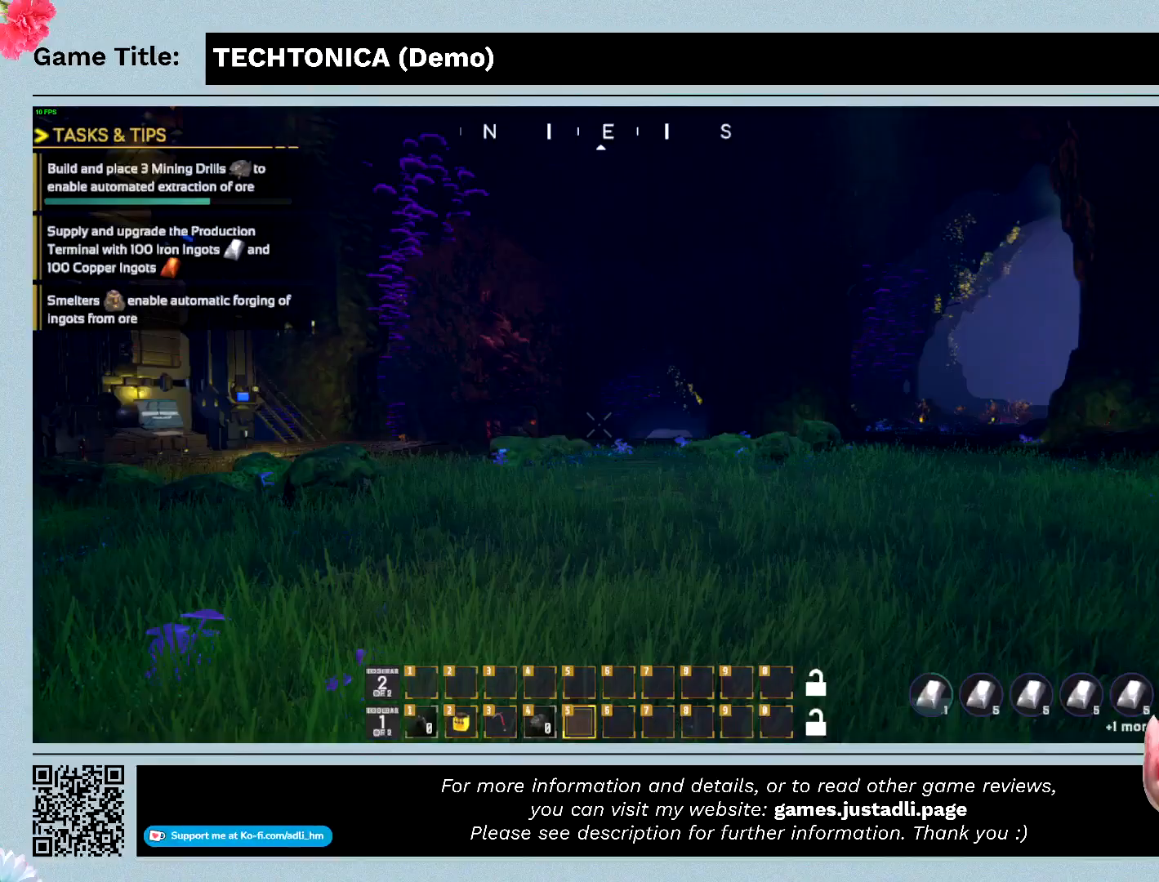
{"keys": ["w"], "mouse": [], "events": [[467, "shift", "down"], [467, "w", "down"], [500, "shift", "up"]]}
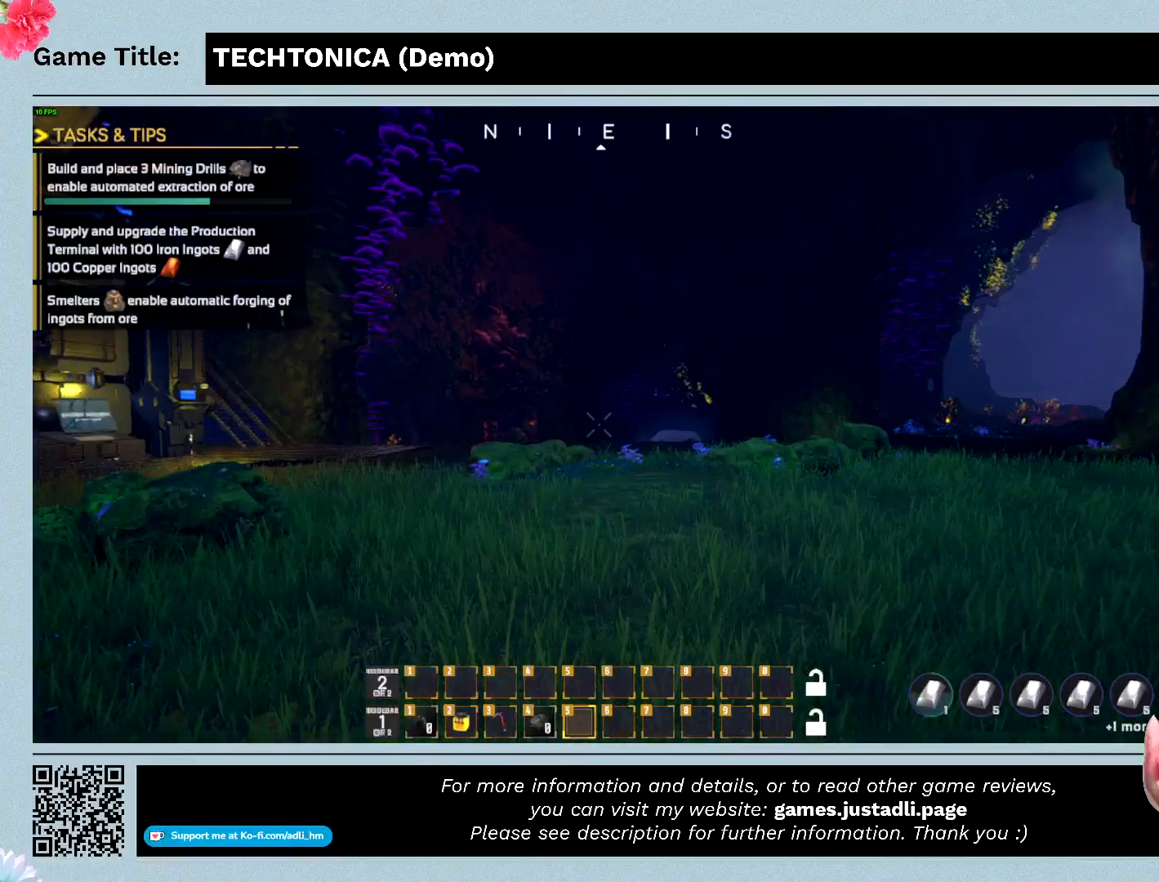
{"keys": [], "mouse": [], "events": [[300, "w", "up"]]}
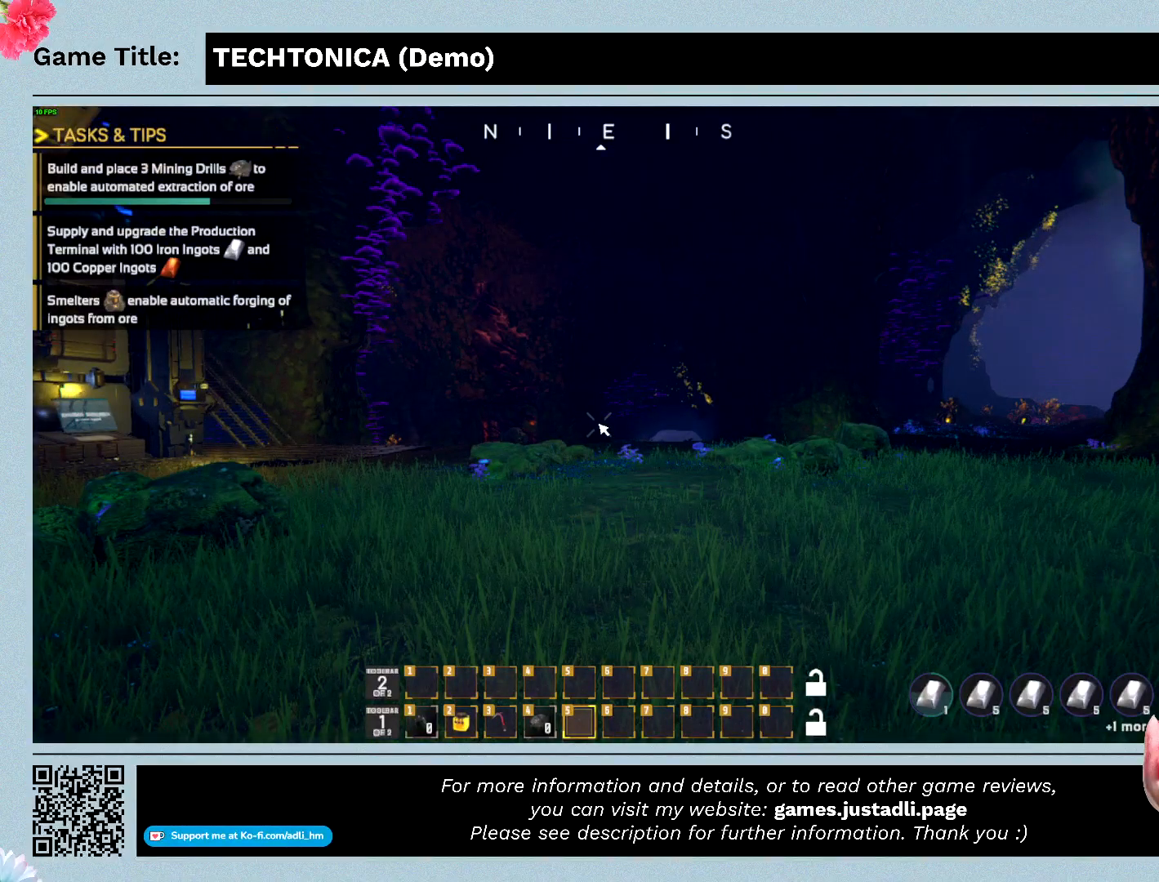
{"keys": [], "mouse": [], "events": []}
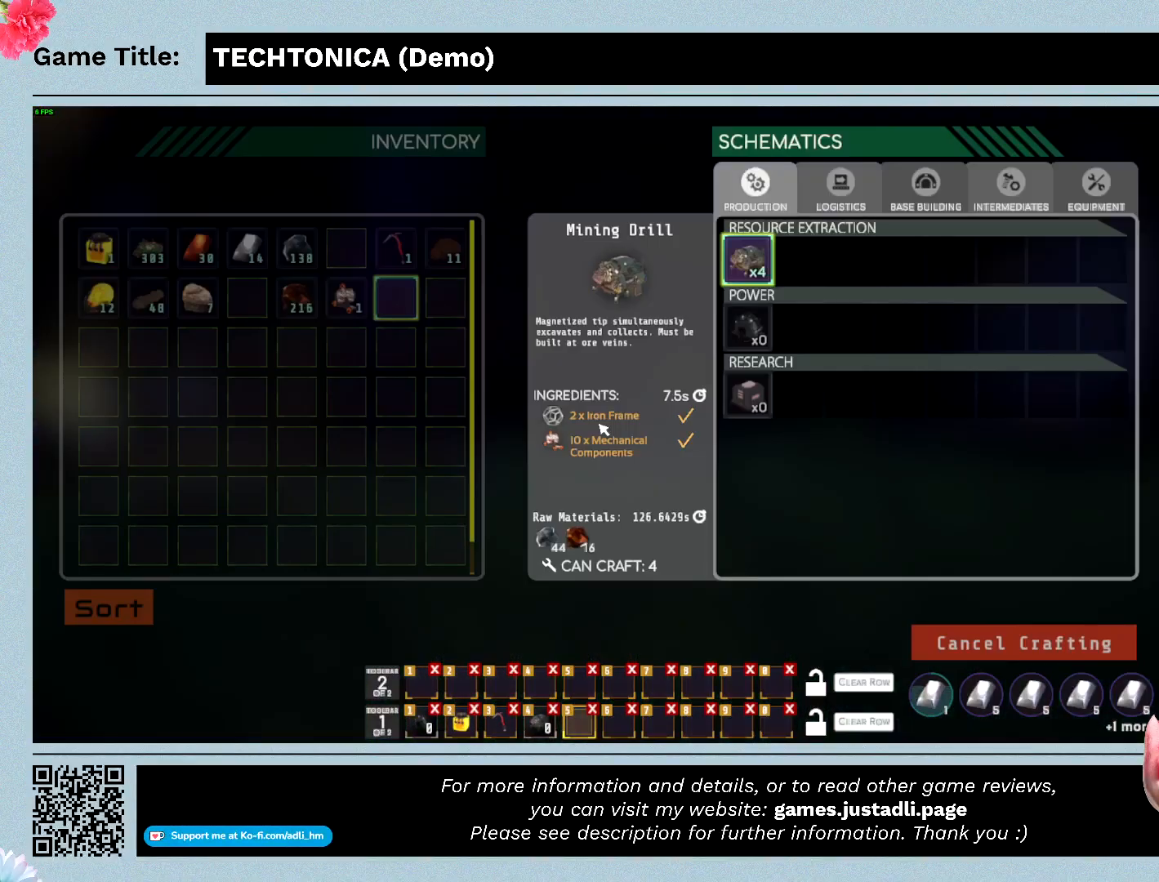
{"keys": [], "mouse": [], "events": []}
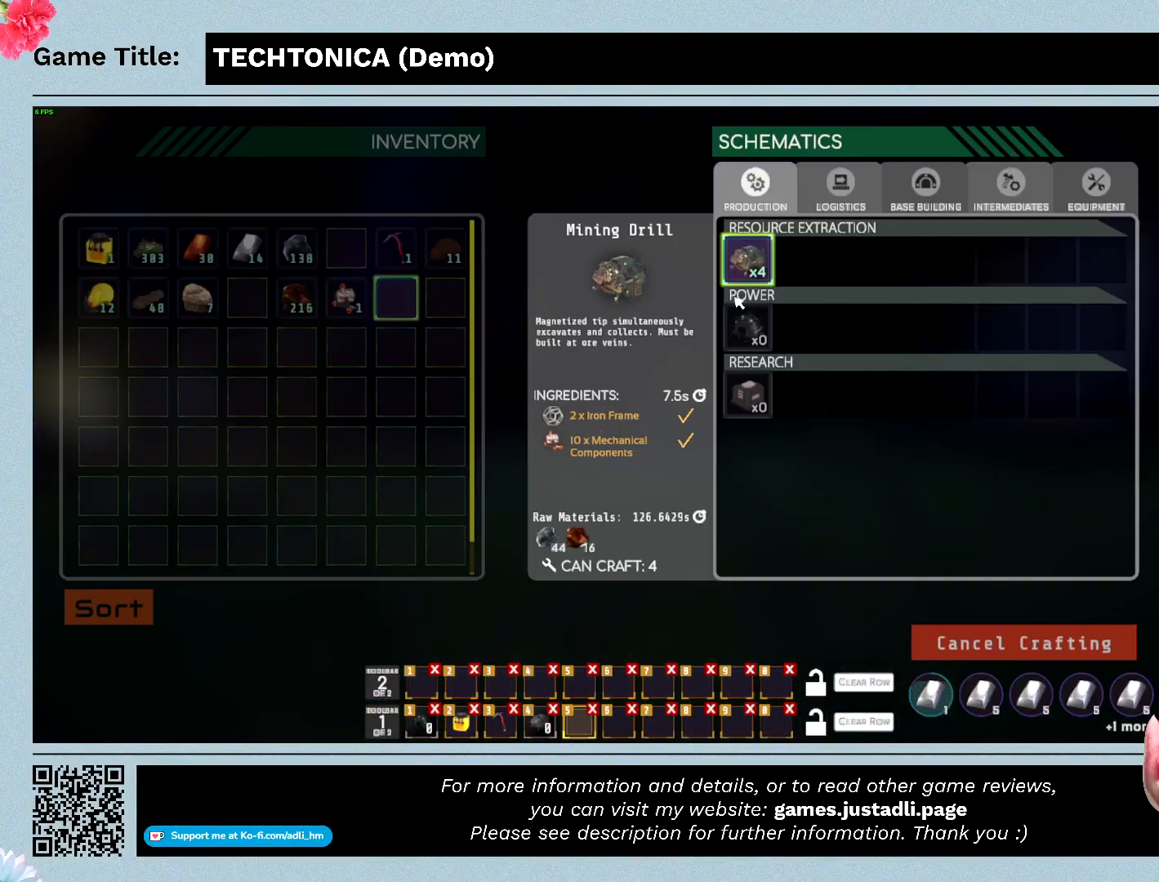
{"keys": [], "mouse": [], "events": []}
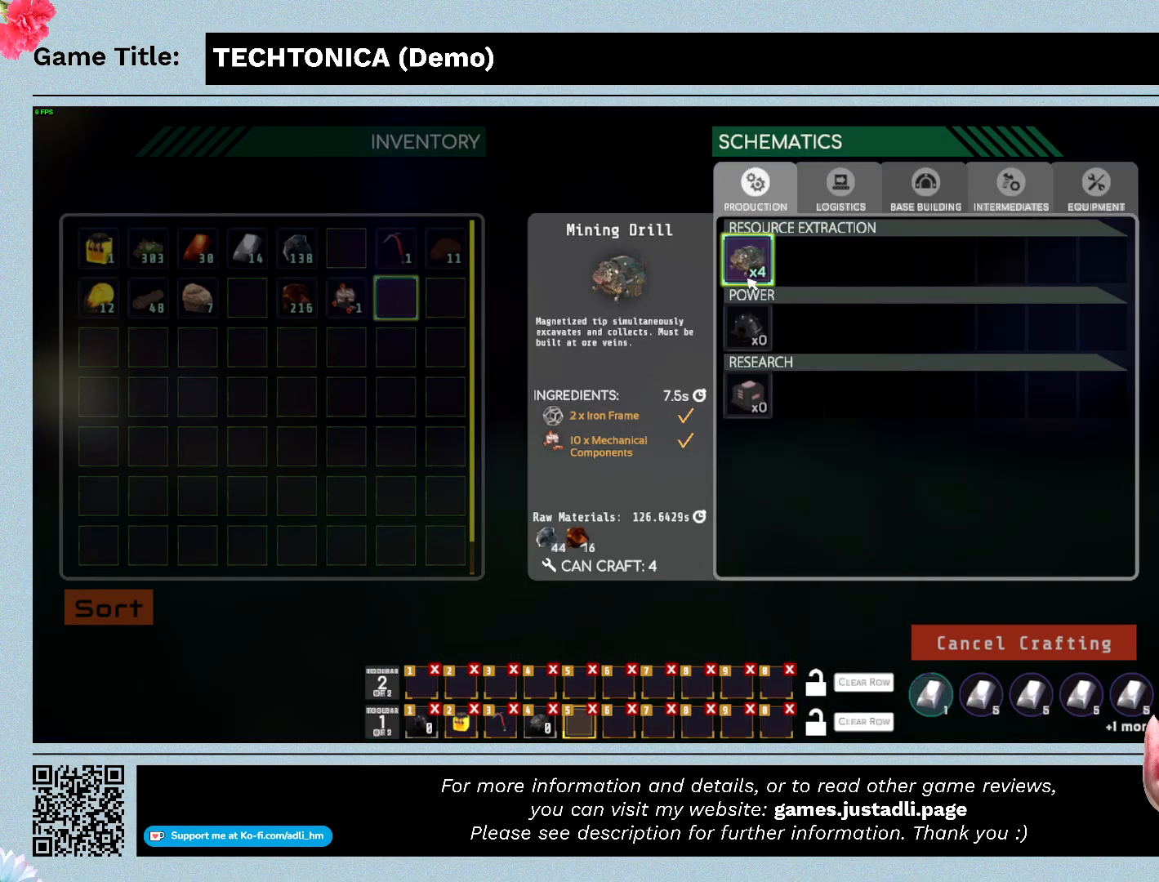
{"keys": [], "mouse": [], "events": []}
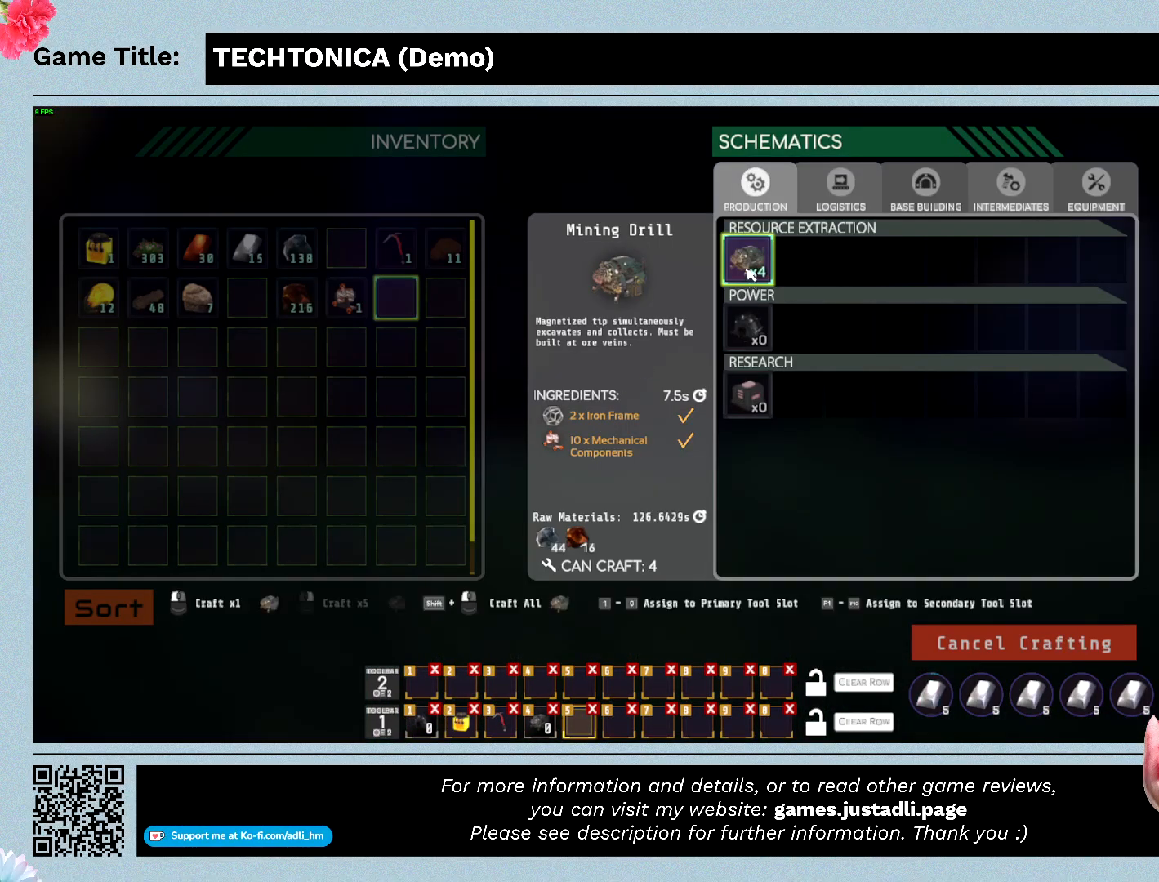
{"keys": [], "mouse": [], "events": []}
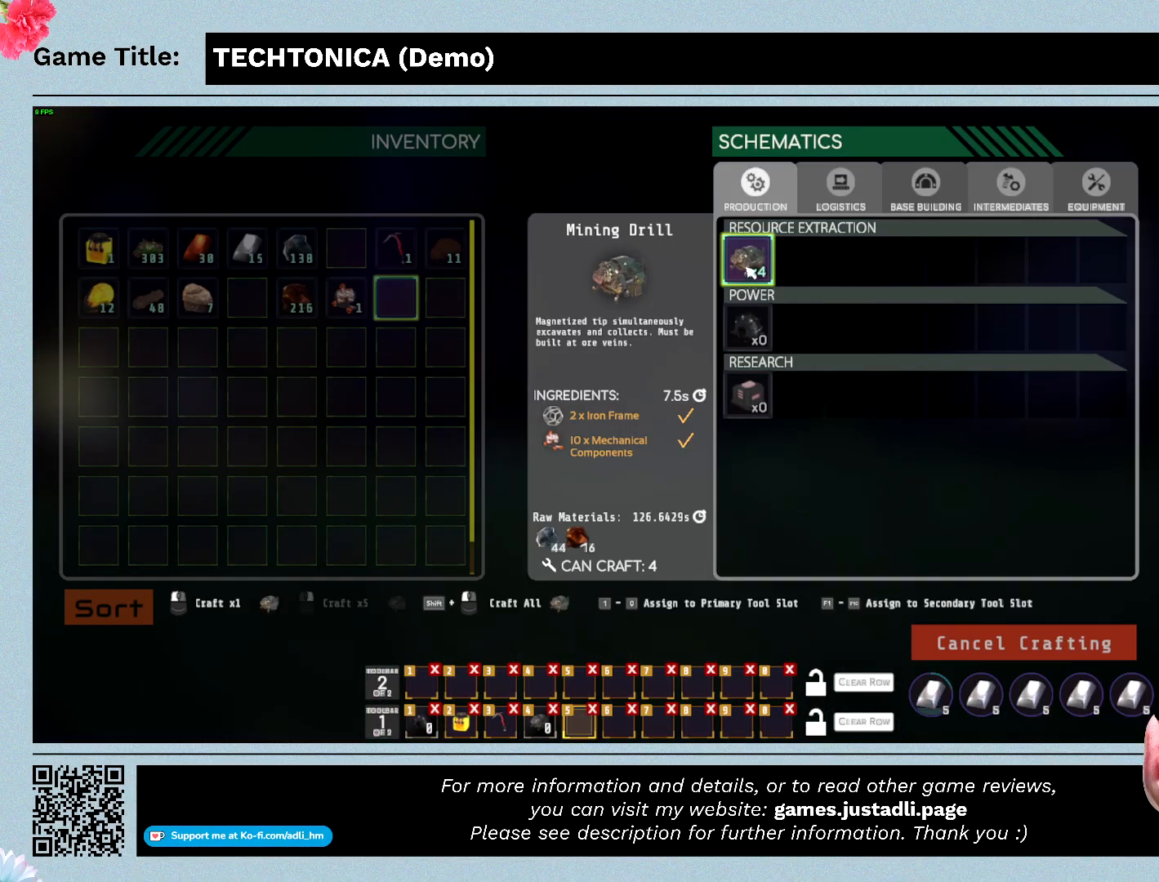
{"keys": [], "mouse": [], "events": []}
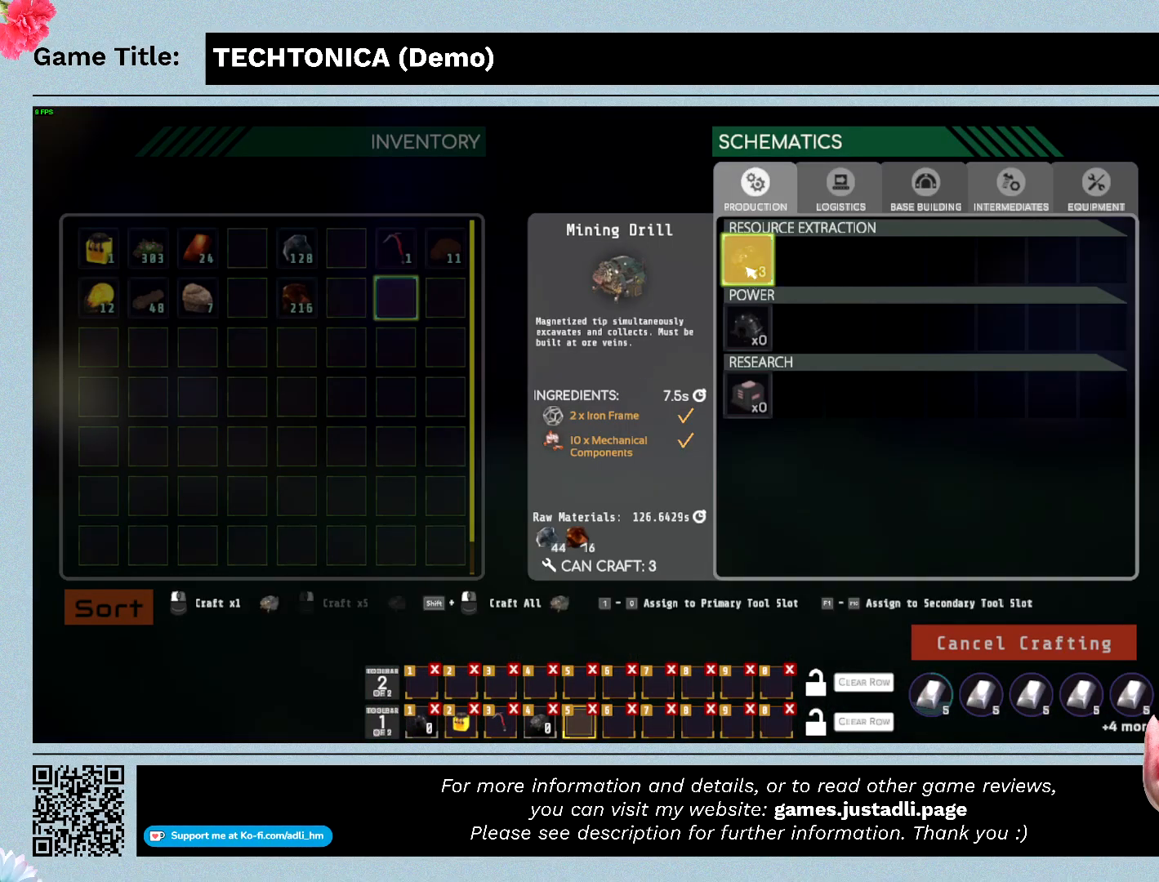
{"keys": [], "mouse": [], "events": []}
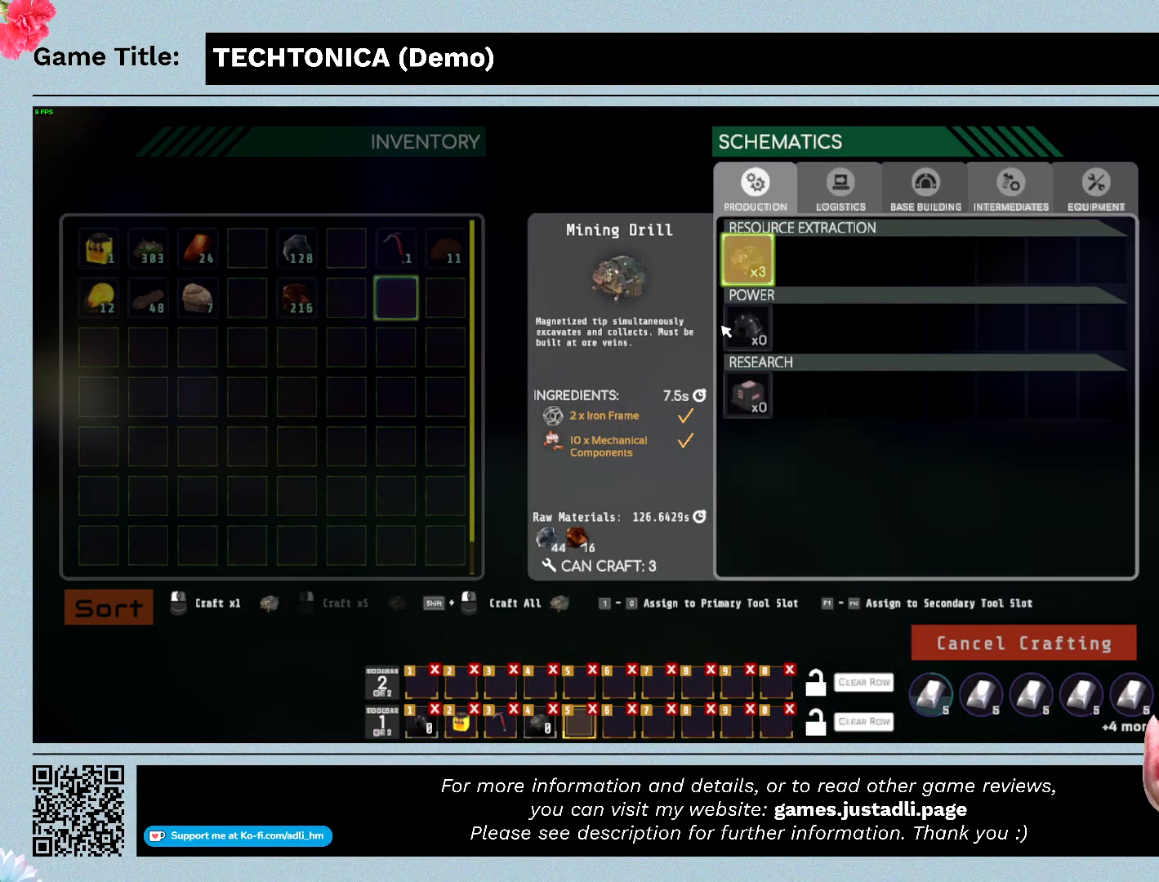
{"keys": [], "mouse": ["left"], "events": [[167, "mouse_left", "down"]]}
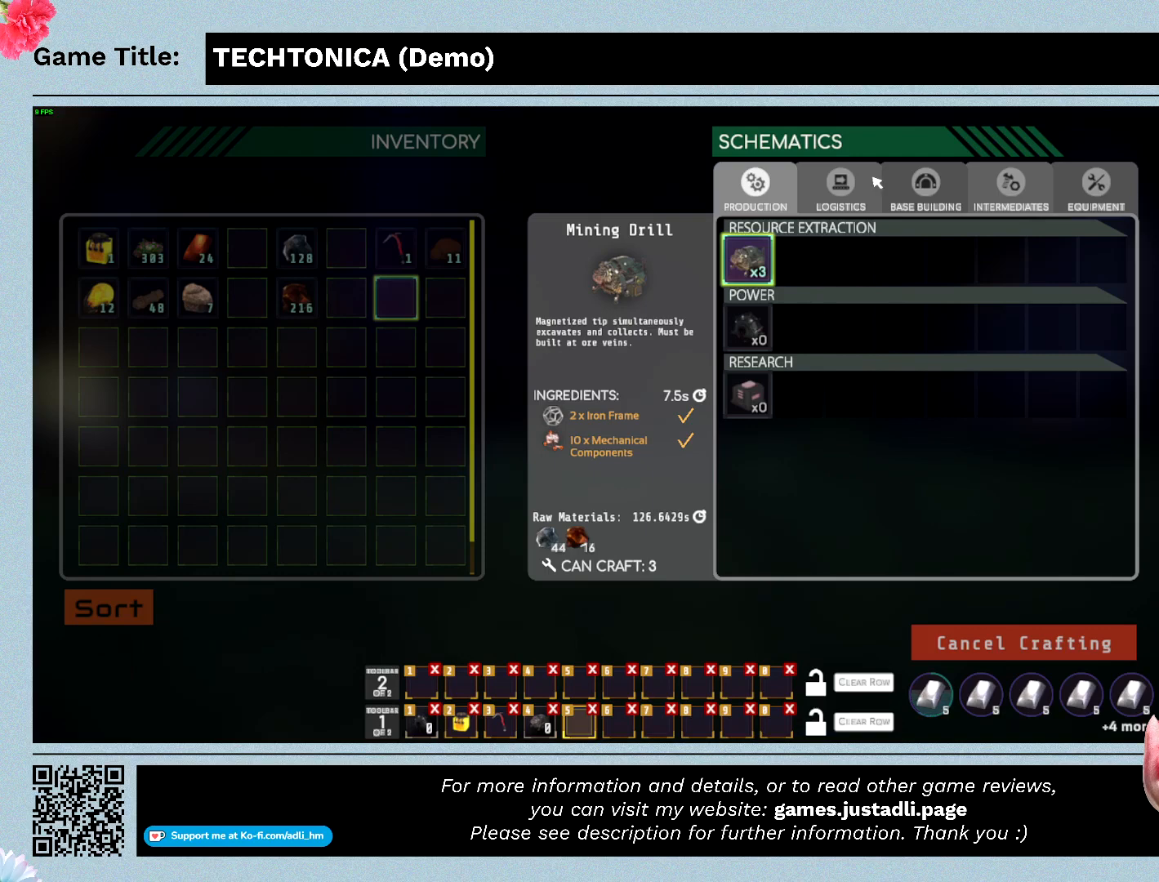
{"keys": [], "mouse": ["left"], "events": []}
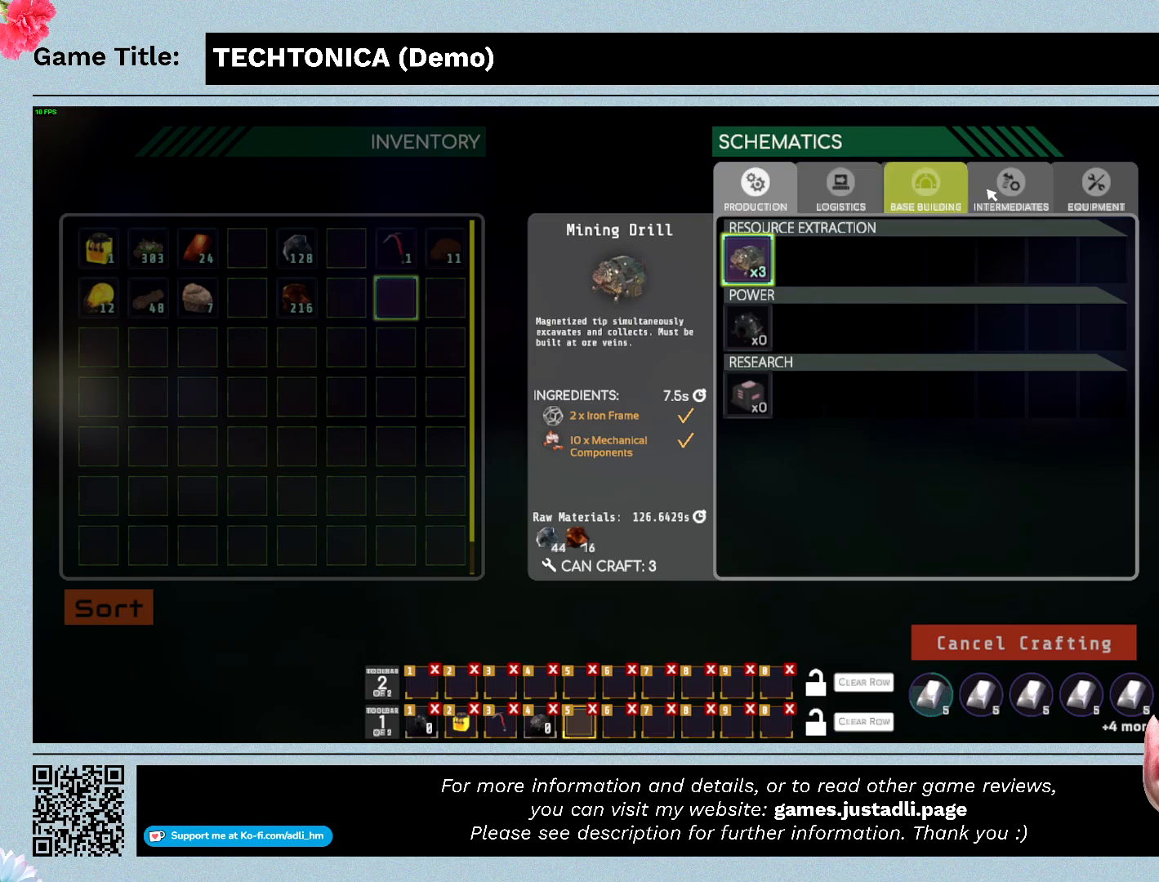
{"keys": [], "mouse": ["left"], "events": [[467, "mouse_left", "up"], [500, "mouse_left", "down"]]}
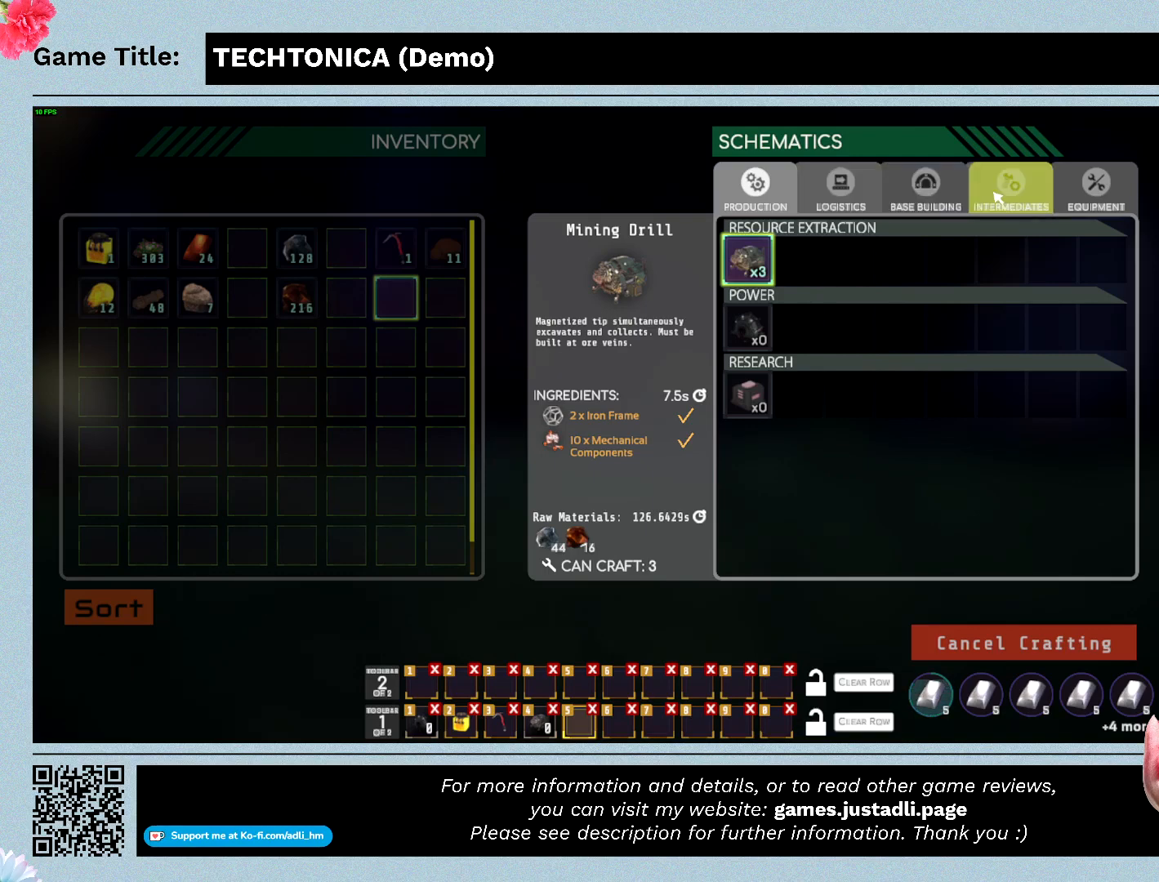
{"keys": [], "mouse": ["left"], "events": []}
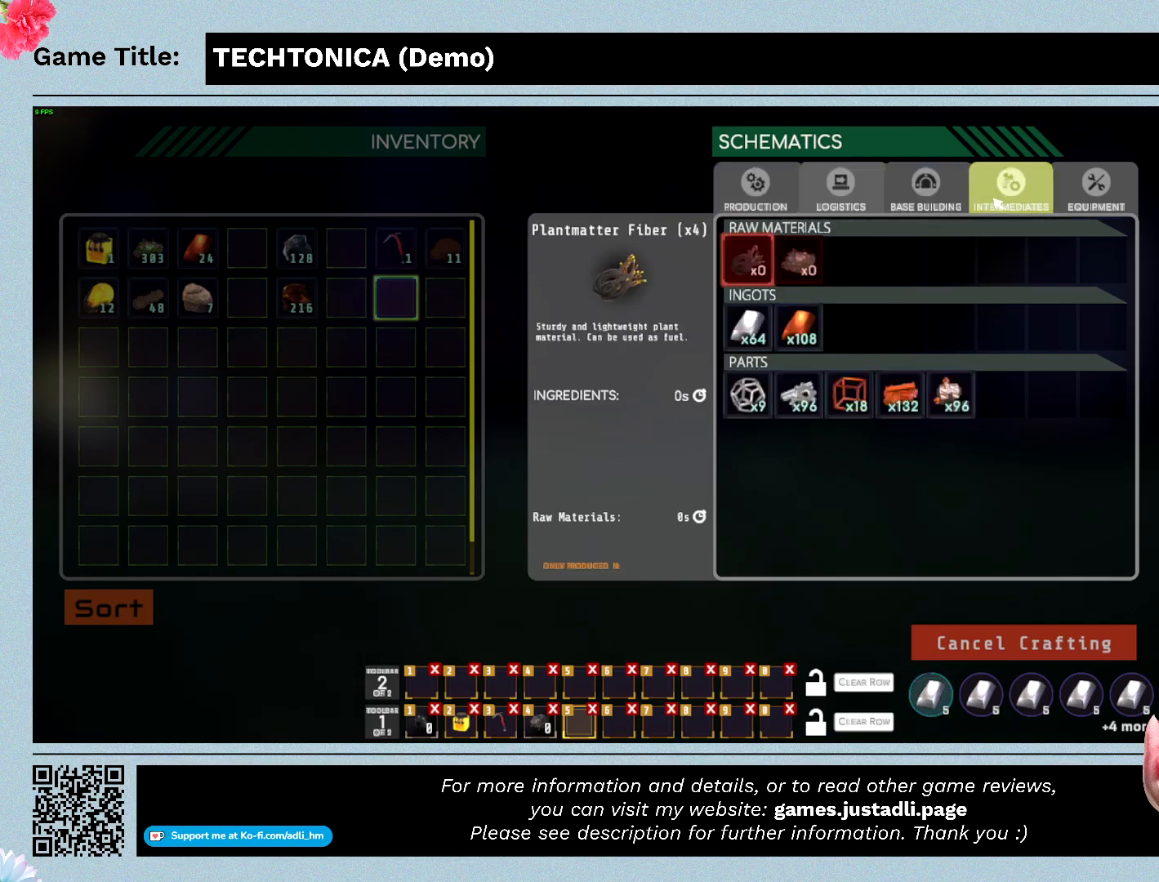
{"keys": [], "mouse": [], "events": [[100, "mouse_left", "up"]]}
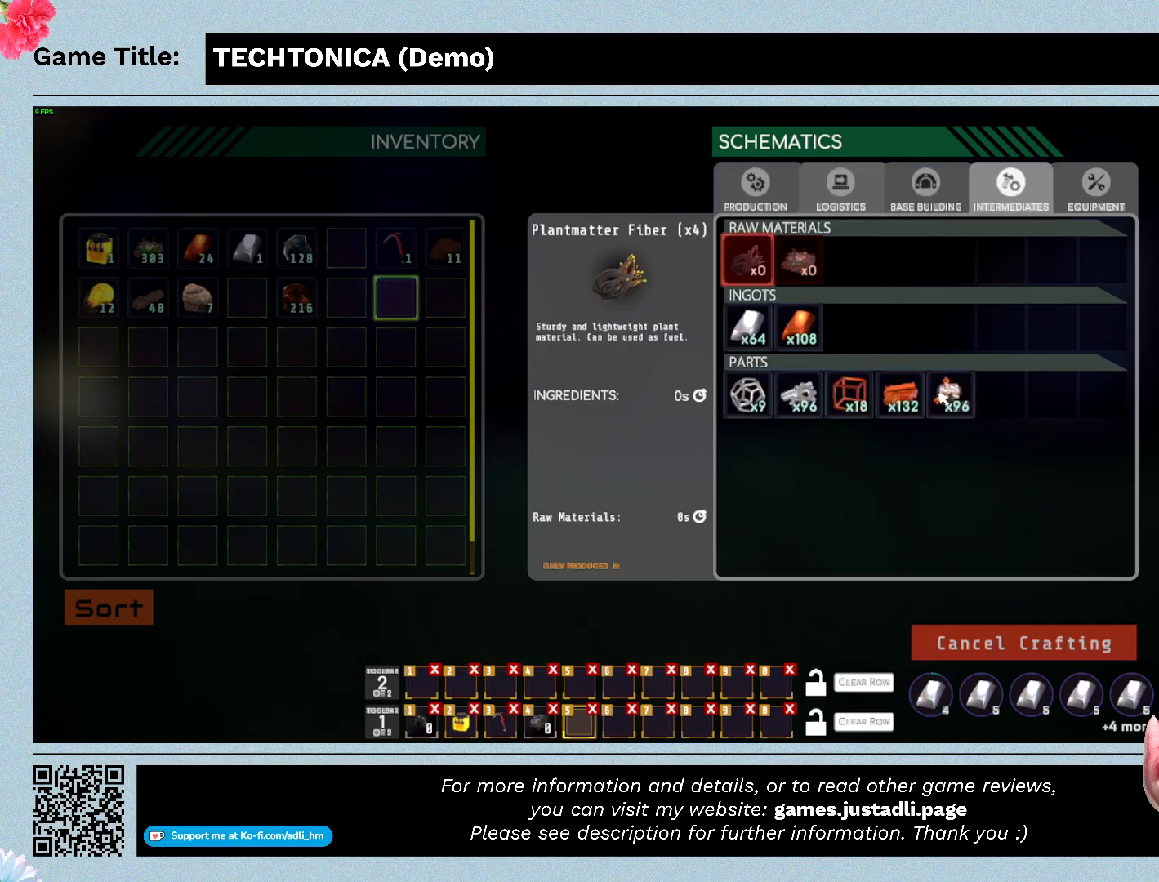
{"keys": [], "mouse": [], "events": []}
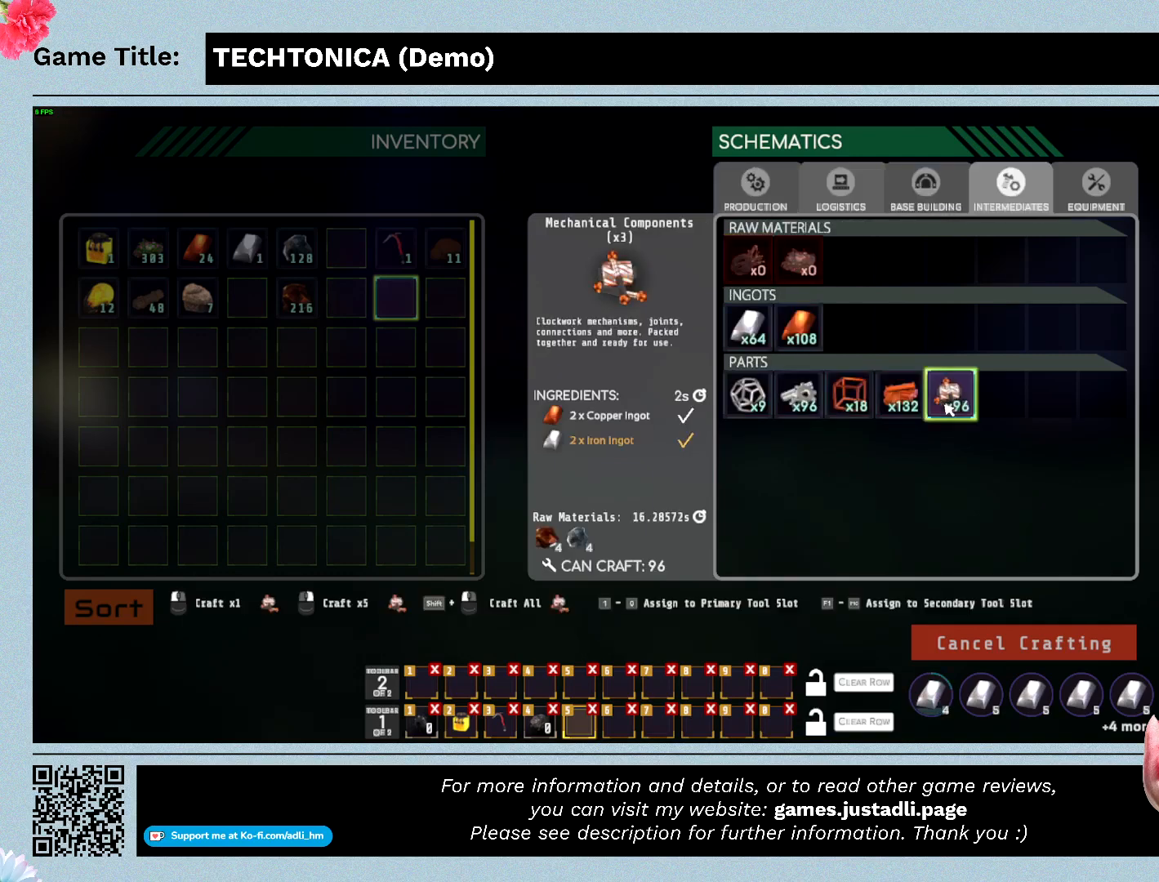
{"keys": [], "mouse": [], "events": []}
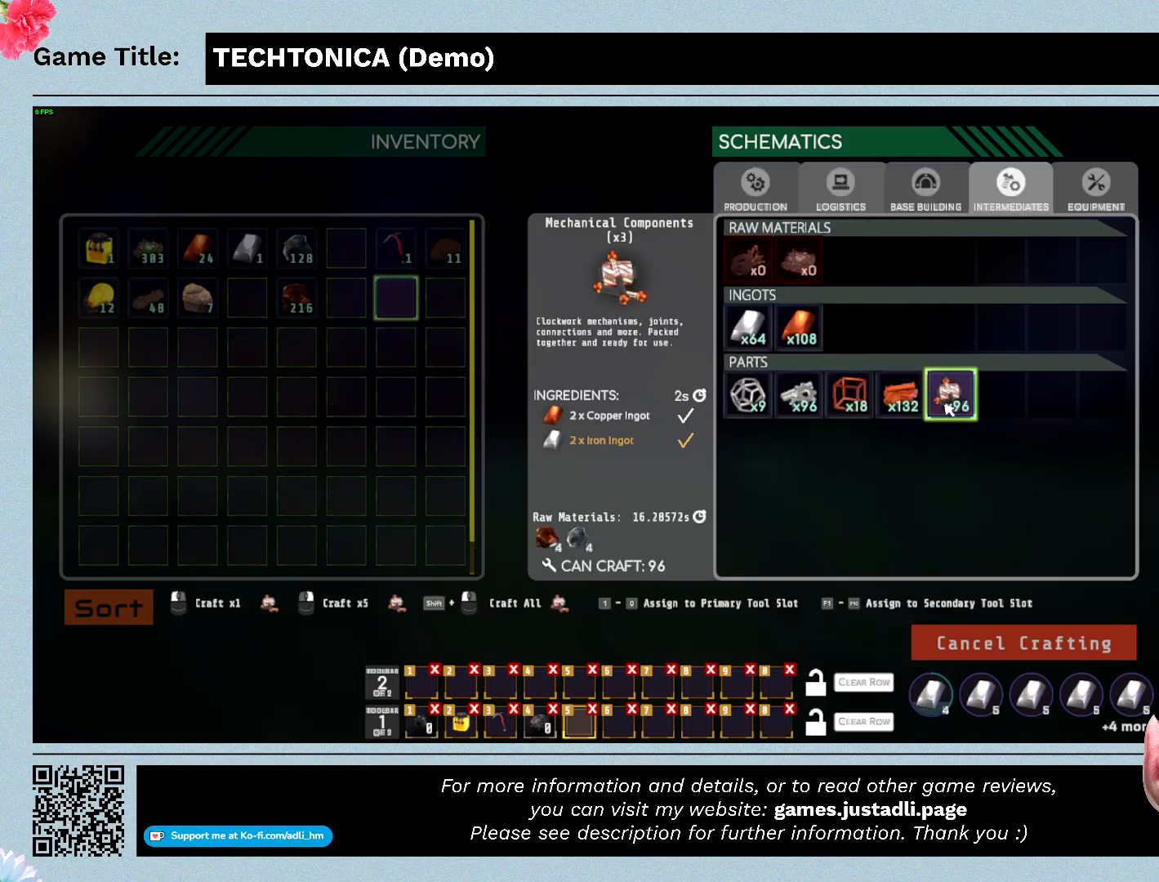
{"keys": [], "mouse": [], "events": []}
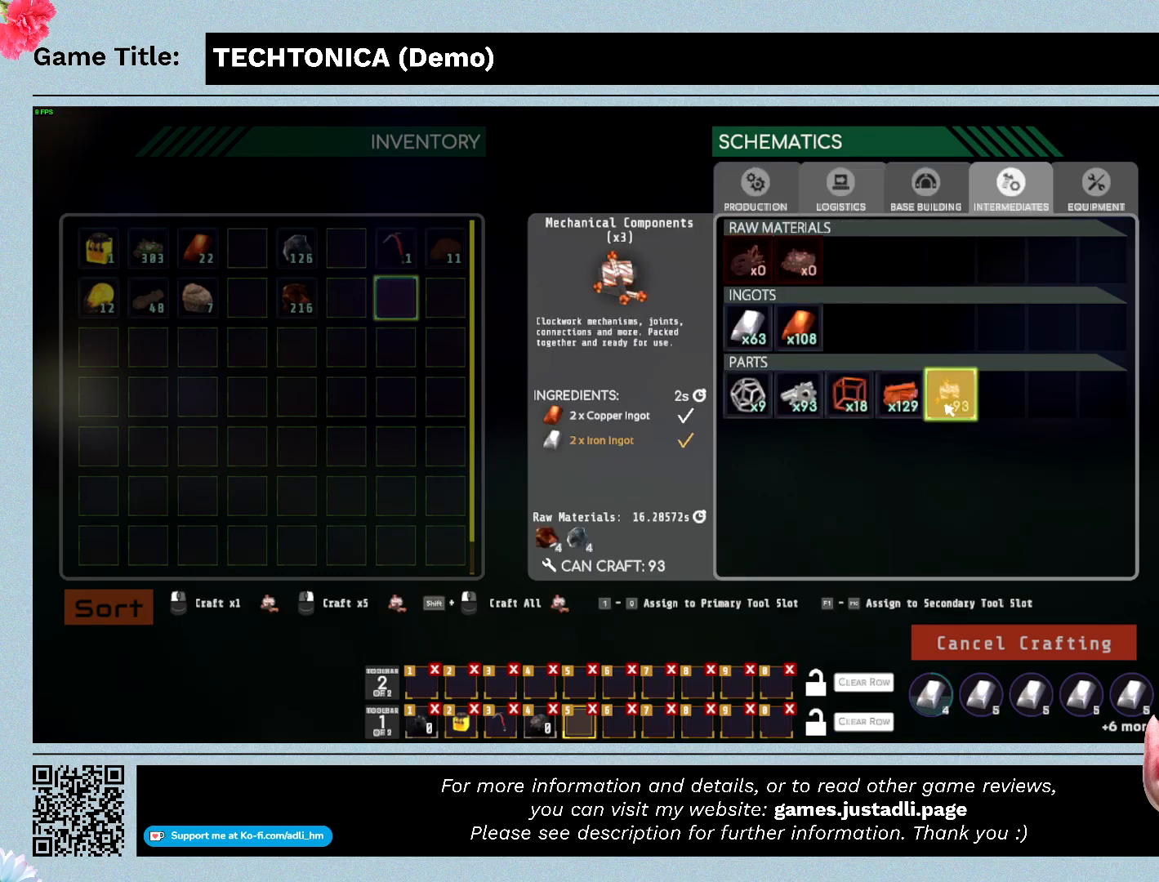
{"keys": [], "mouse": [], "events": []}
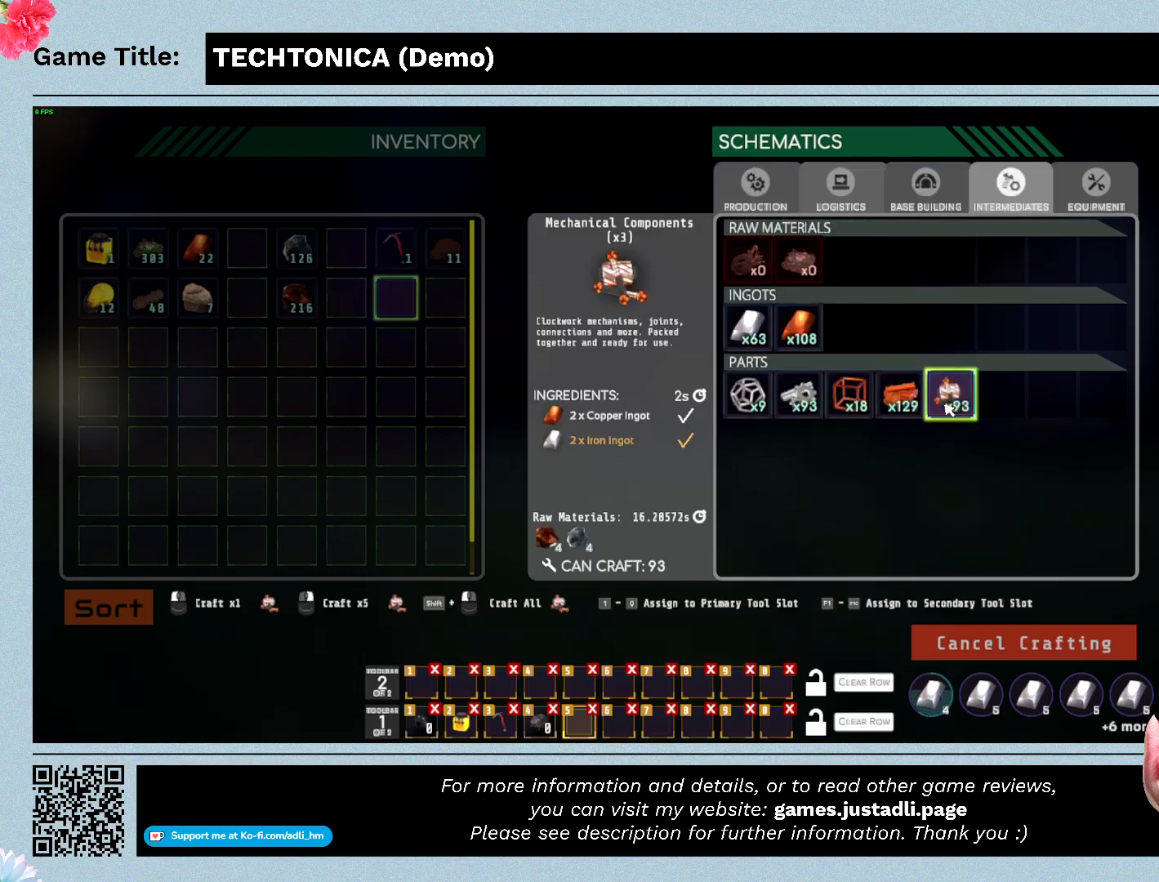
{"keys": [], "mouse": [], "events": []}
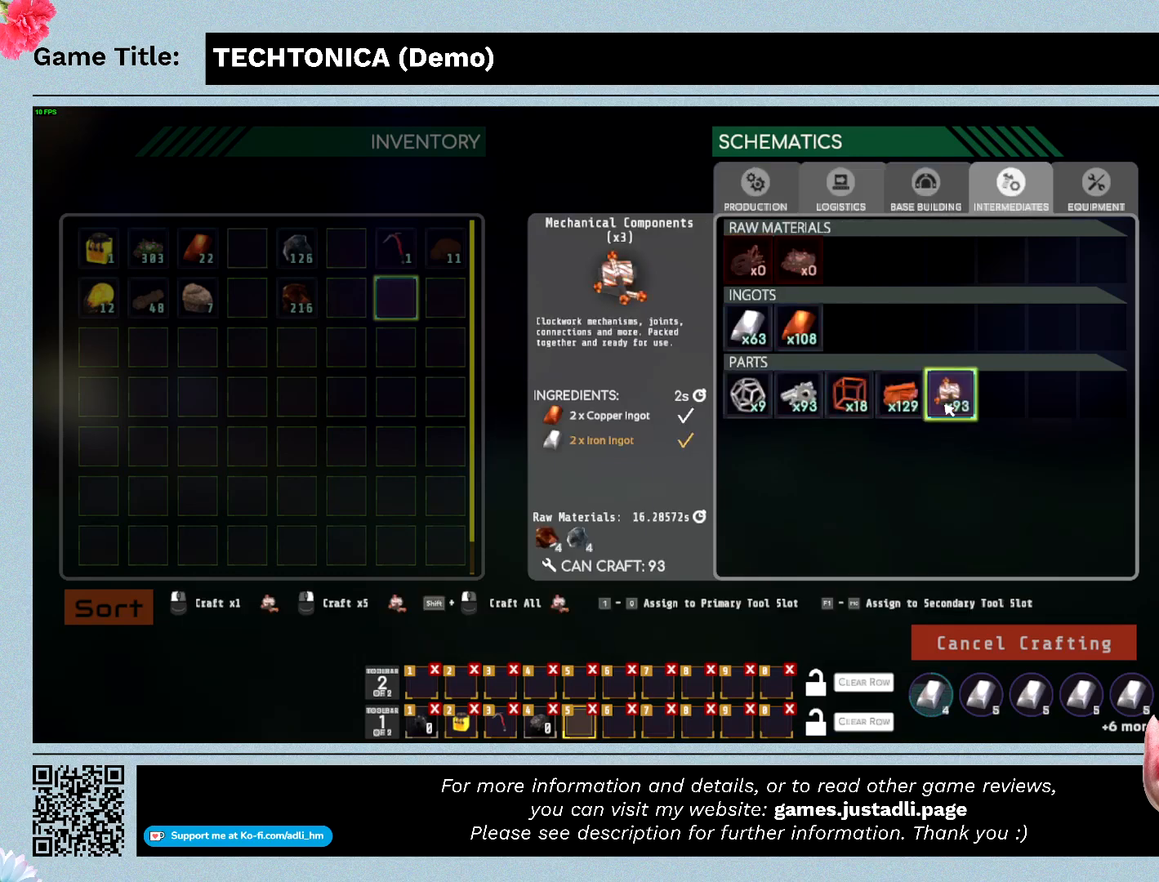
{"keys": [], "mouse": ["left"], "events": [[200, "mouse_left", "down"]]}
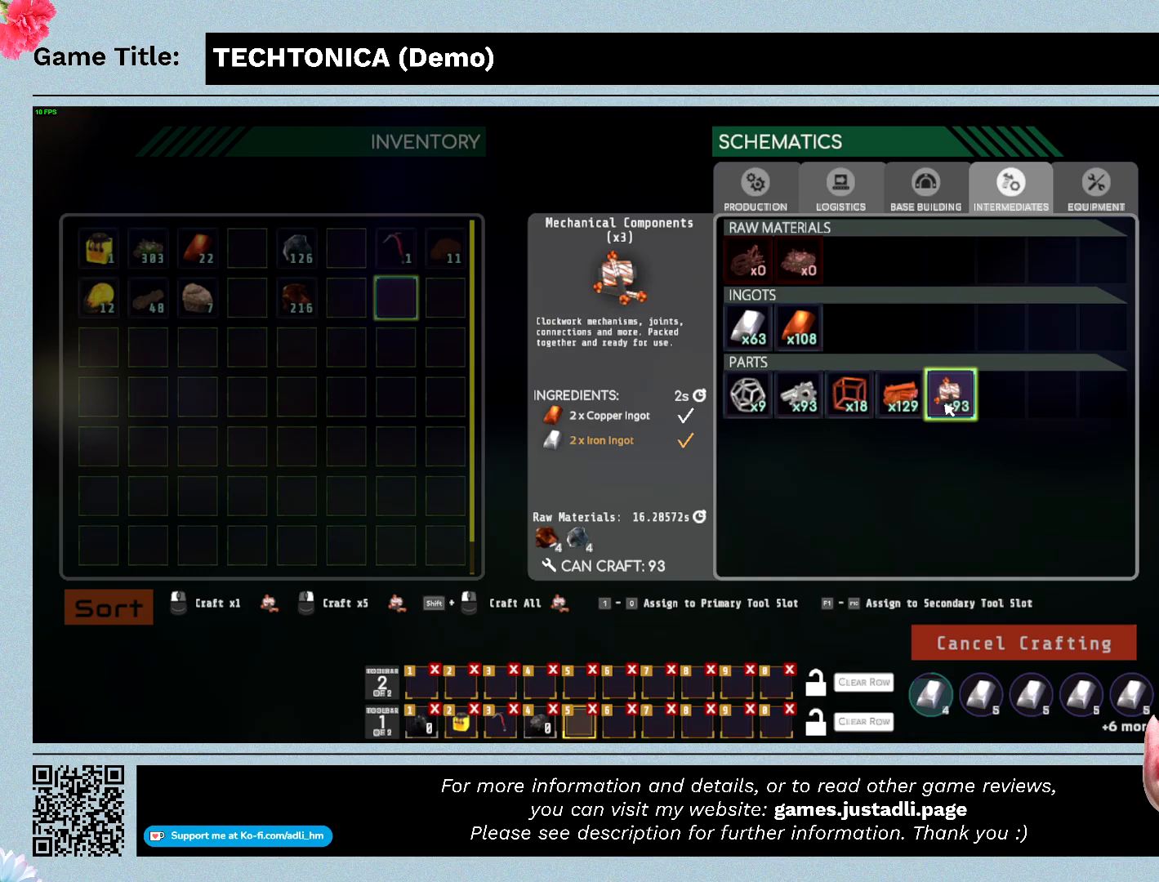
{"keys": [], "mouse": ["left"], "events": []}